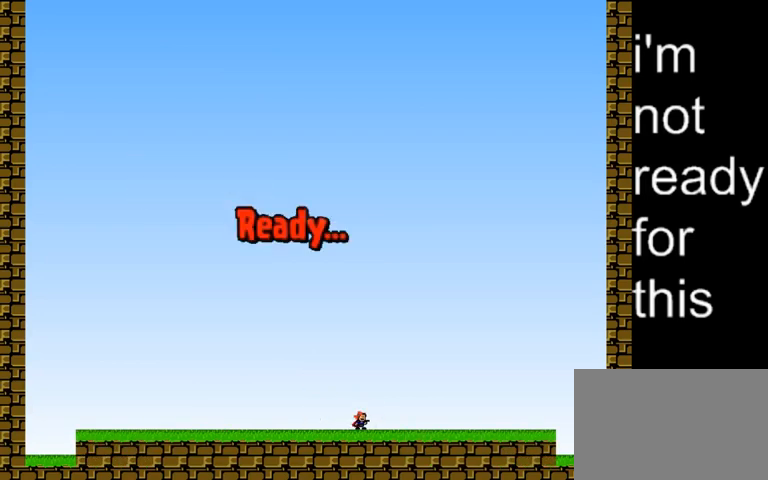
Gameplay with keyboard; each line is a JSON object with the keys held at the frame after it. "events" lists presses ("down") and releases ("up") of "down", "left", "r", "right", "shift_l", "shift_r", "up" and "z" between this image and that frame as [ms after this image, input, new state], when the widget could be followed in between. No other keys are recorded. Mouse input is not recorded.
{"keys": [], "events": []}
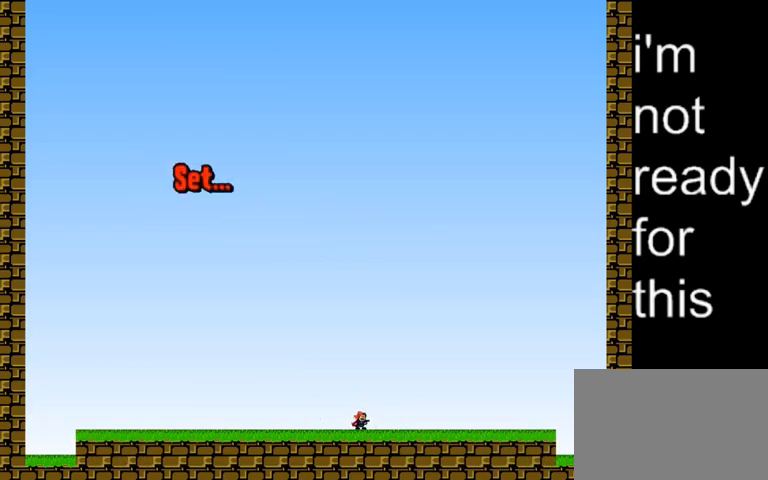
{"keys": [], "events": []}
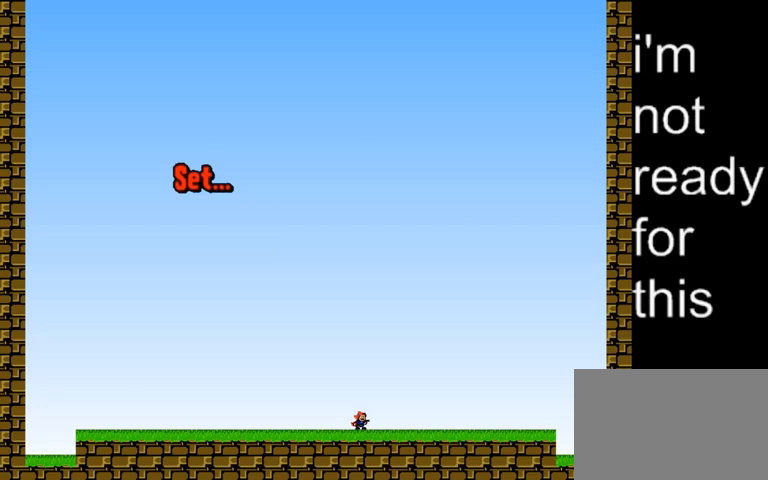
{"keys": [], "events": []}
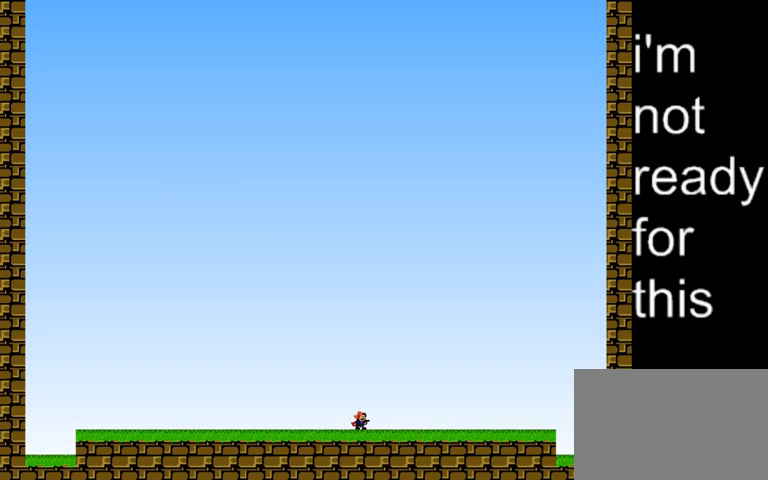
{"keys": [], "events": []}
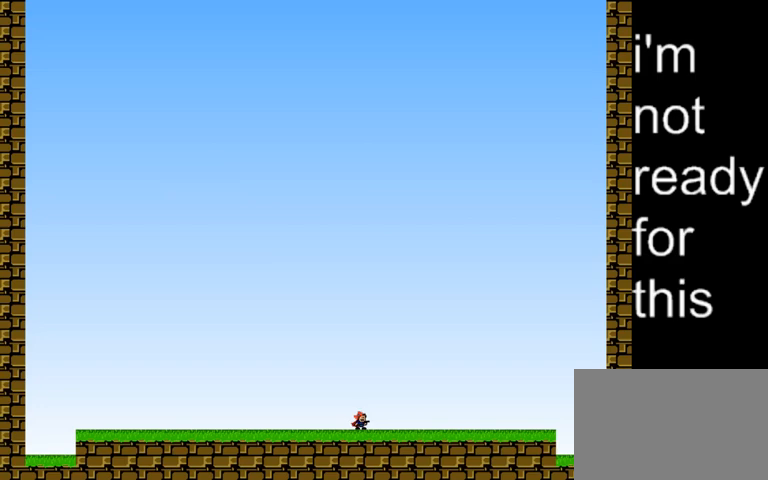
{"keys": ["left"], "events": [[433, "left", "down"]]}
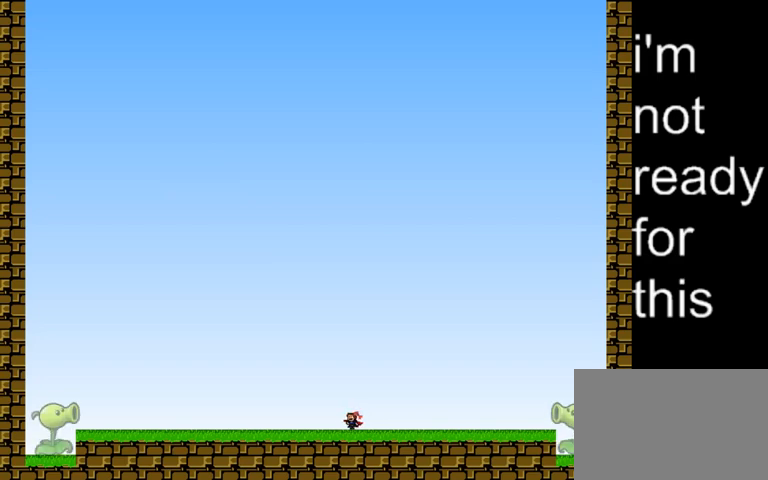
{"keys": [], "events": [[367, "left", "up"], [433, "right", "down"], [467, "right", "up"]]}
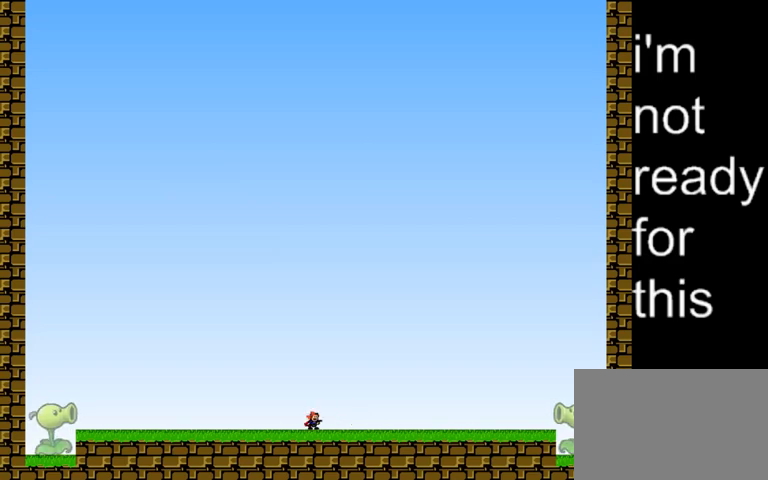
{"keys": ["z"], "events": [[467, "z", "down"]]}
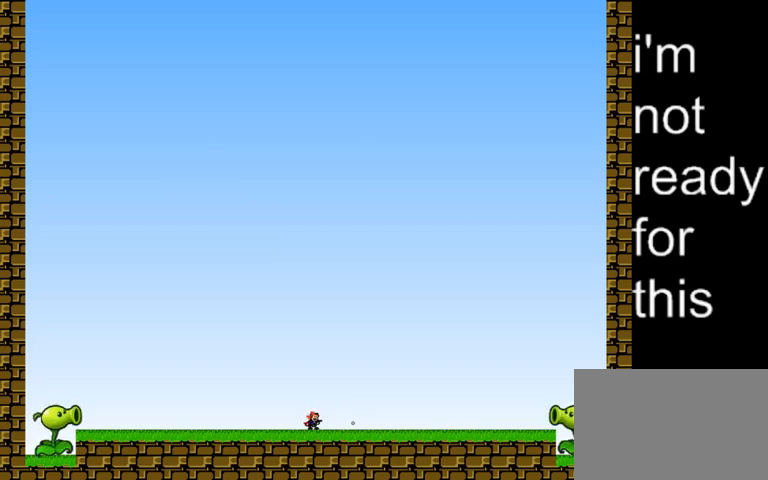
{"keys": ["z"], "events": [[33, "z", "up"], [133, "z", "down"], [233, "z", "up"], [333, "z", "down"], [400, "z", "up"], [467, "z", "down"]]}
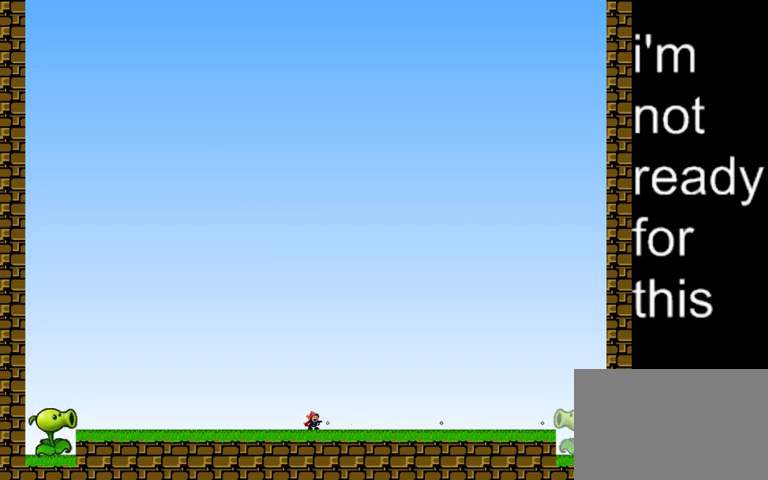
{"keys": [], "events": [[67, "z", "up"], [167, "z", "down"], [267, "z", "up"], [367, "z", "down"], [467, "z", "up"]]}
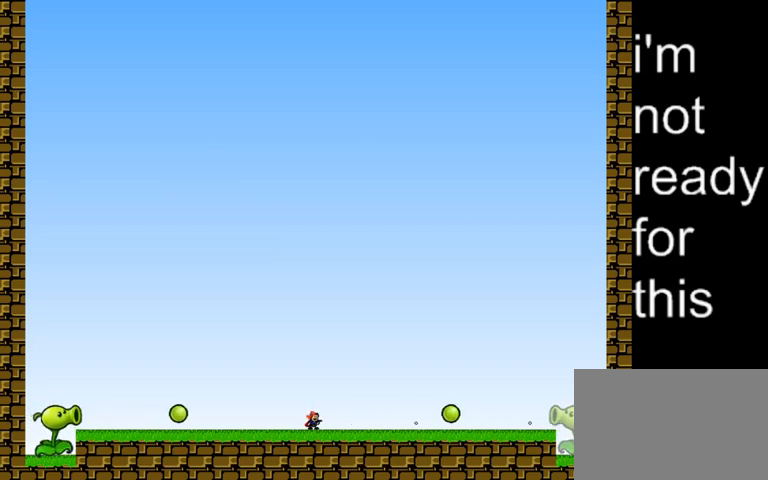
{"keys": ["shift_l"], "events": [[167, "z", "down"], [367, "shift_l", "down"], [467, "z", "up"]]}
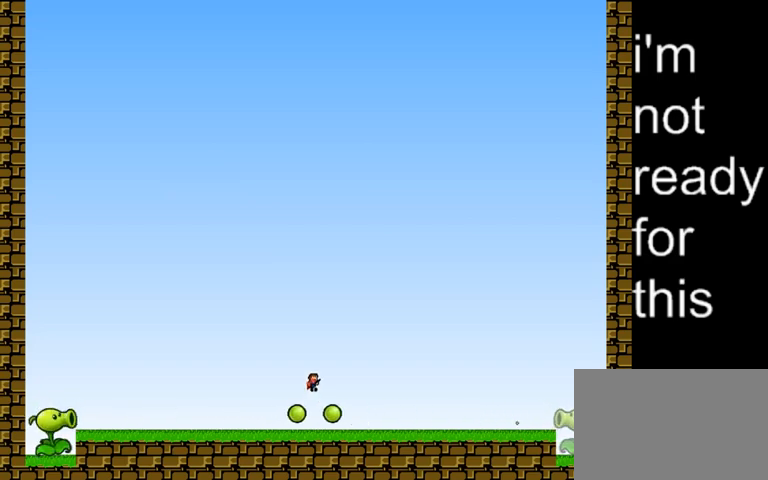
{"keys": [], "events": [[100, "shift_l", "up"]]}
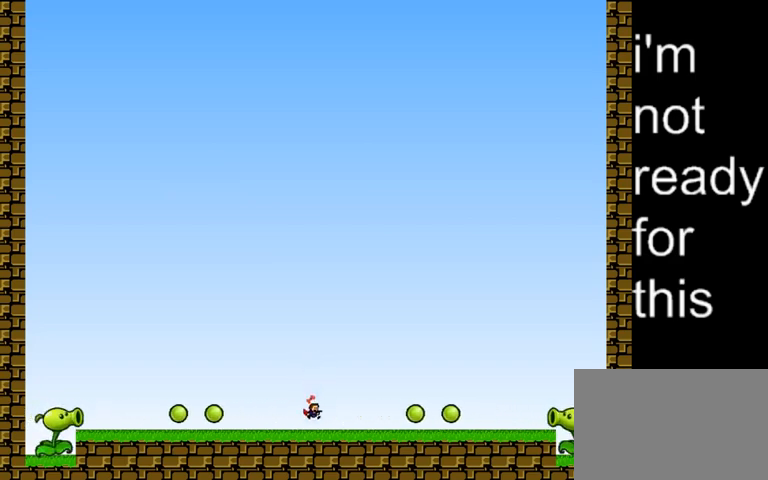
{"keys": [], "events": [[100, "shift_l", "down"], [200, "z", "down"], [433, "shift_l", "up"], [433, "z", "up"]]}
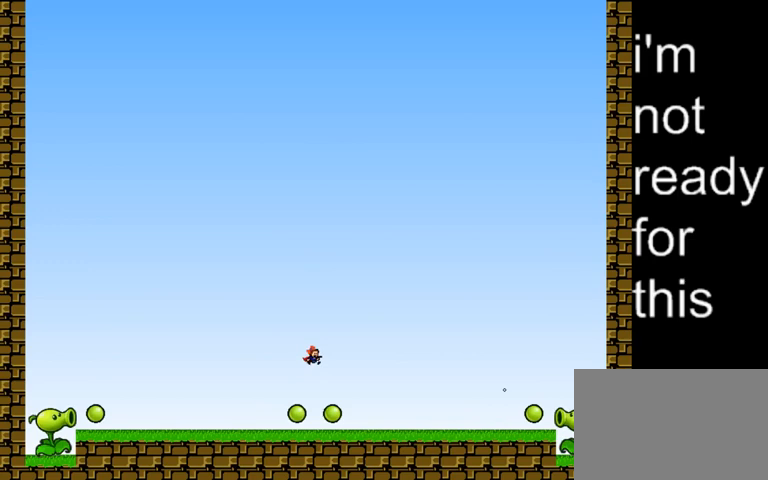
{"keys": ["z"], "events": [[133, "left", "down"], [167, "left", "up"], [433, "right", "down"], [500, "right", "up"], [500, "z", "down"]]}
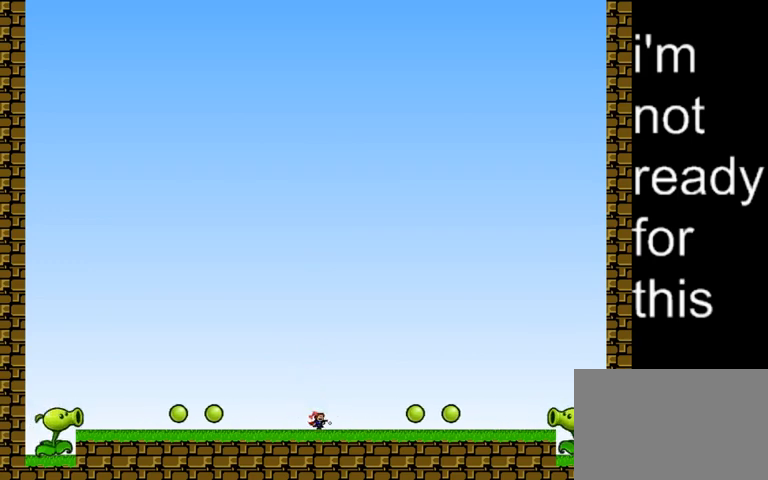
{"keys": [], "events": [[67, "shift_l", "down"], [100, "z", "up"], [367, "shift_l", "up"]]}
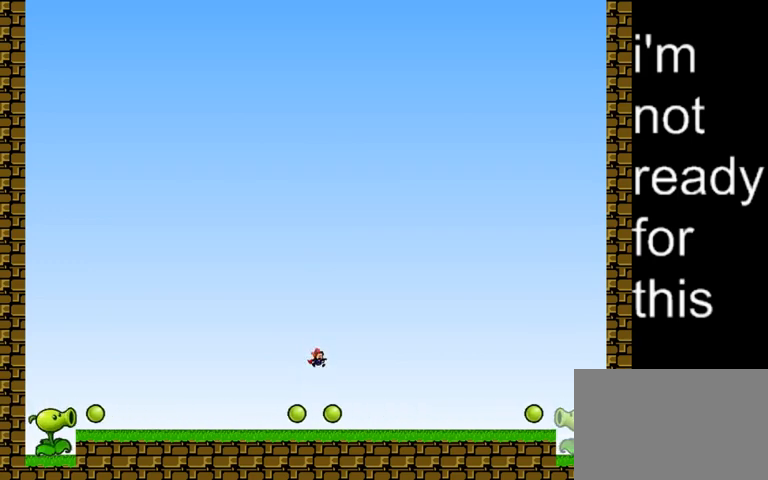
{"keys": ["right"], "events": [[267, "left", "down"], [333, "left", "up"], [467, "z", "down"], [500, "right", "down"], [500, "z", "up"]]}
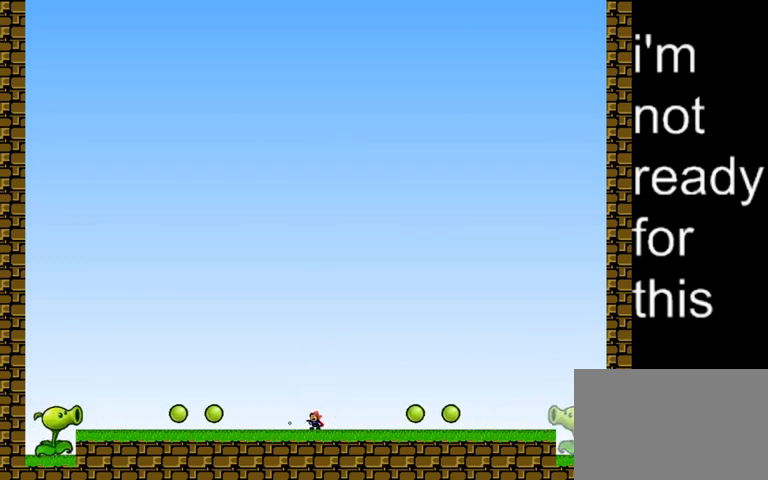
{"keys": [], "events": [[67, "shift_l", "down"], [100, "right", "up"], [400, "shift_l", "up"]]}
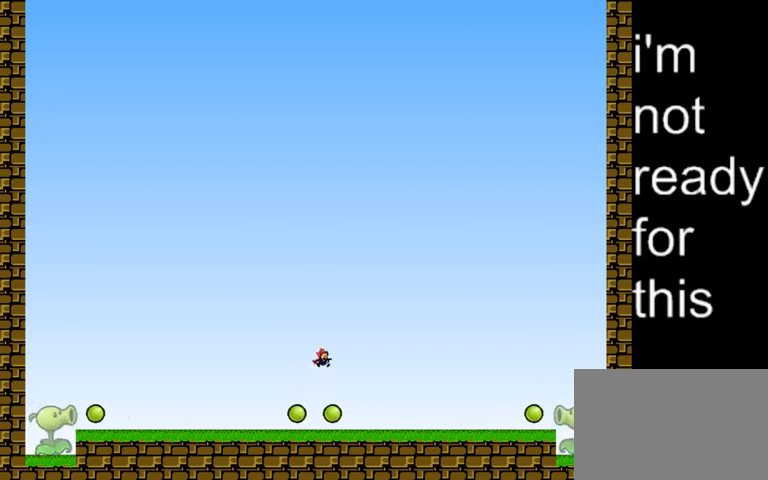
{"keys": ["left"], "events": [[33, "left", "down"], [100, "left", "up"], [467, "left", "down"]]}
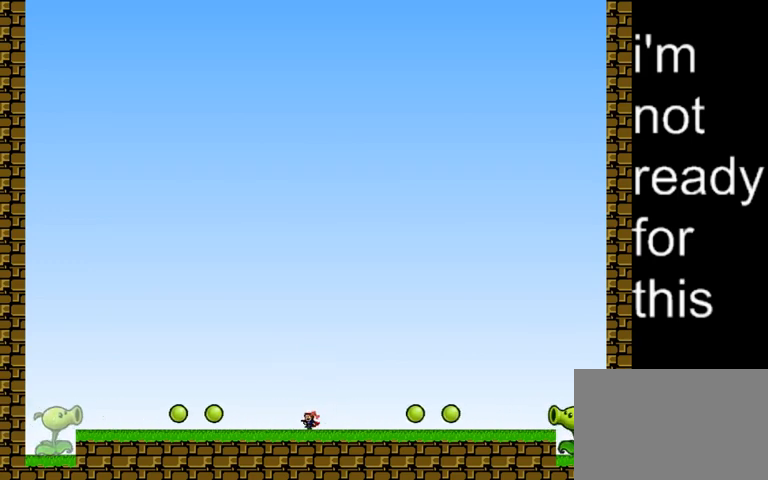
{"keys": ["right"], "events": [[67, "shift_l", "down"], [133, "left", "up"], [467, "right", "down"], [467, "shift_l", "up"]]}
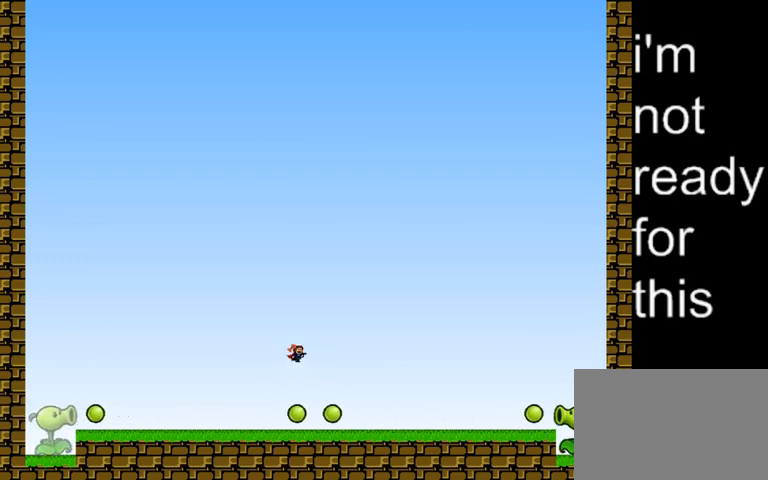
{"keys": ["shift_l", "z"], "events": [[67, "right", "up"], [400, "right", "down"], [467, "right", "up"], [467, "shift_l", "down"], [467, "z", "down"]]}
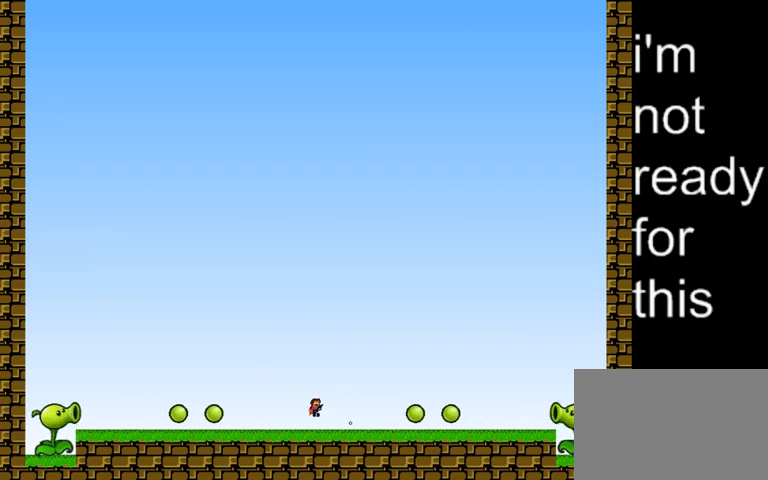
{"keys": ["shift_l"], "events": [[133, "z", "up"], [333, "shift_l", "up"], [467, "shift_l", "down"]]}
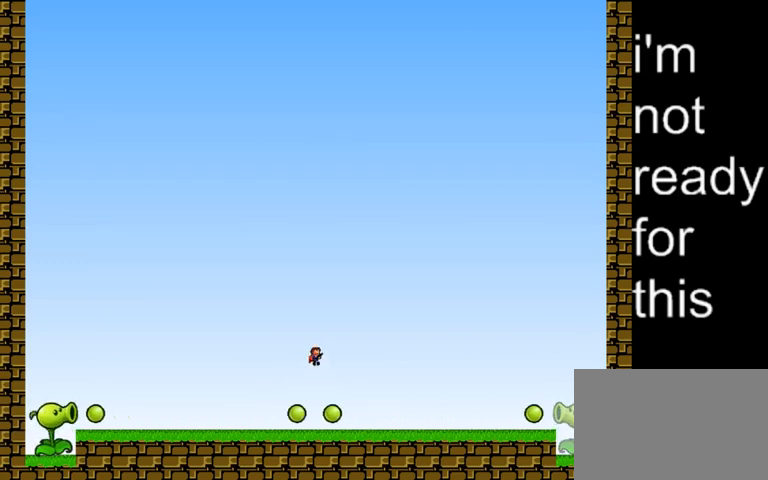
{"keys": ["left"], "events": [[100, "shift_l", "up"], [233, "left", "down"], [367, "left", "up"], [467, "left", "down"]]}
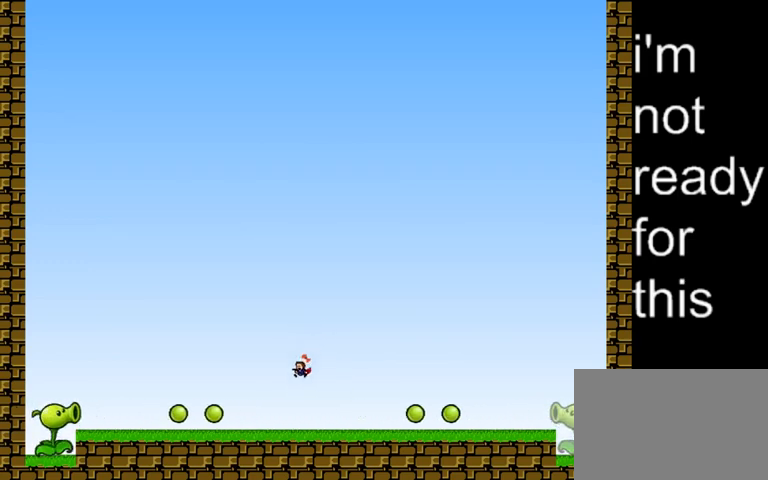
{"keys": ["shift_l"], "events": [[33, "left", "up"], [233, "shift_l", "down"], [333, "right", "down"], [367, "right", "up"]]}
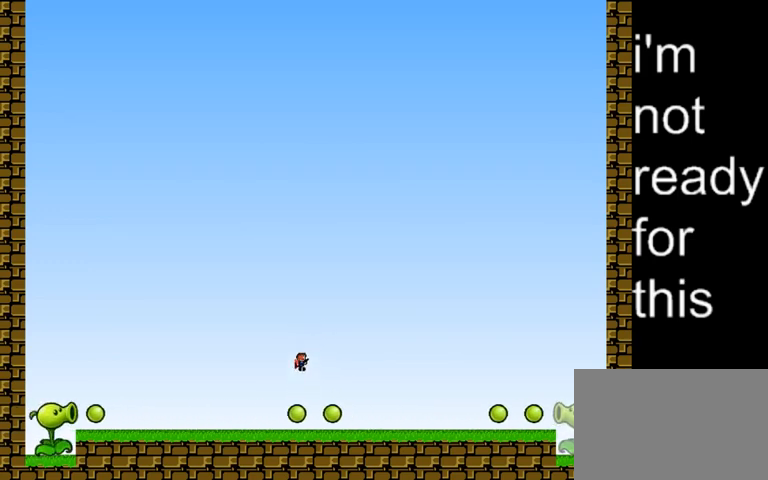
{"keys": ["shift_l"], "events": [[100, "right", "down"], [133, "shift_l", "up"], [200, "right", "up"], [467, "shift_l", "down"]]}
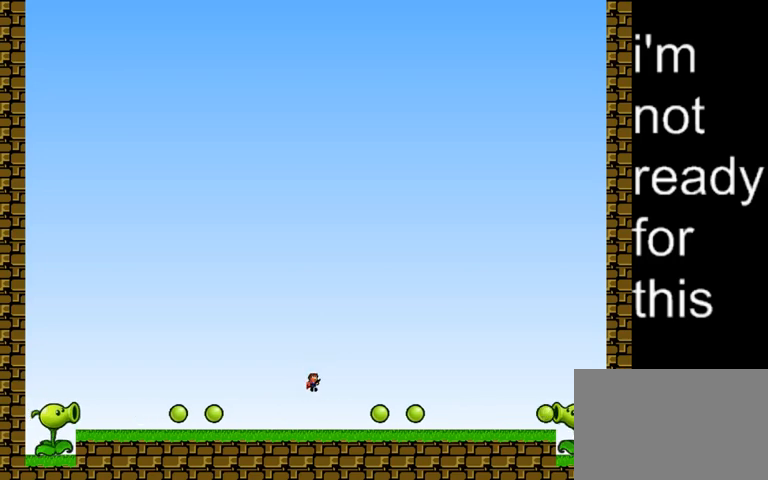
{"keys": ["left"], "events": [[200, "left", "down"], [367, "left", "up"], [433, "shift_l", "up"], [467, "left", "down"]]}
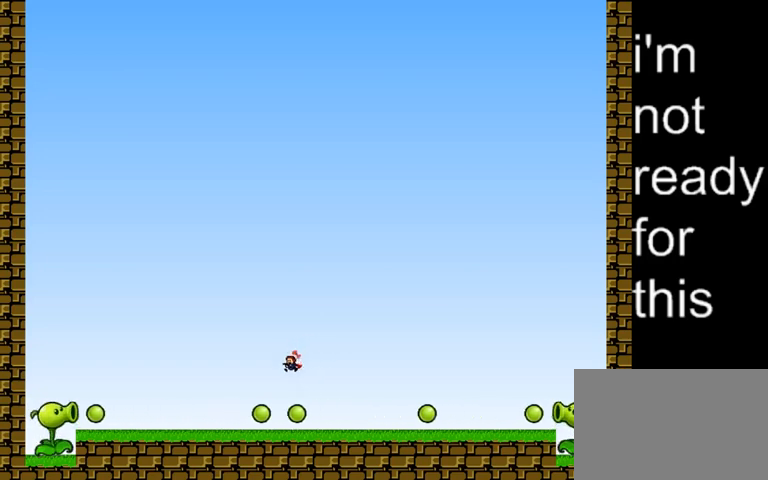
{"keys": ["right", "shift_l"], "events": [[33, "left", "up"], [67, "left", "down"], [333, "shift_l", "down"], [367, "left", "up"], [433, "right", "down"]]}
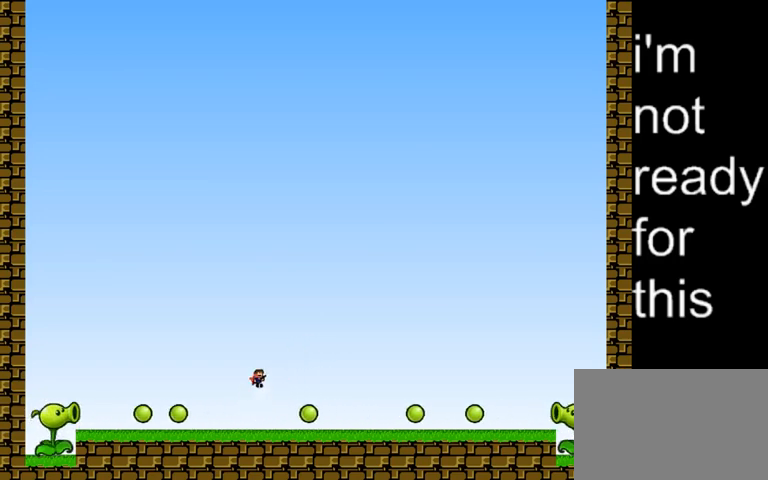
{"keys": ["right"], "events": [[67, "shift_l", "up"], [167, "right", "up"], [300, "shift_l", "down"], [433, "shift_l", "up"], [467, "right", "down"]]}
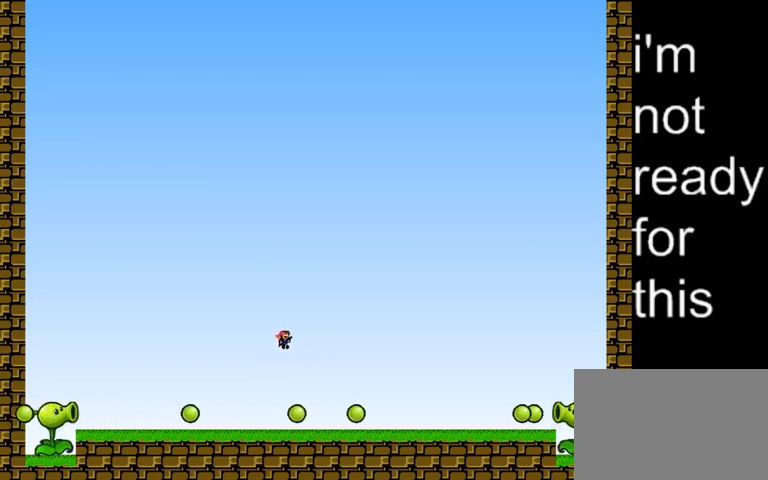
{"keys": ["shift_l", "z"], "events": [[67, "right", "up"], [133, "right", "down"], [267, "right", "up"], [467, "z", "down"], [500, "shift_l", "down"]]}
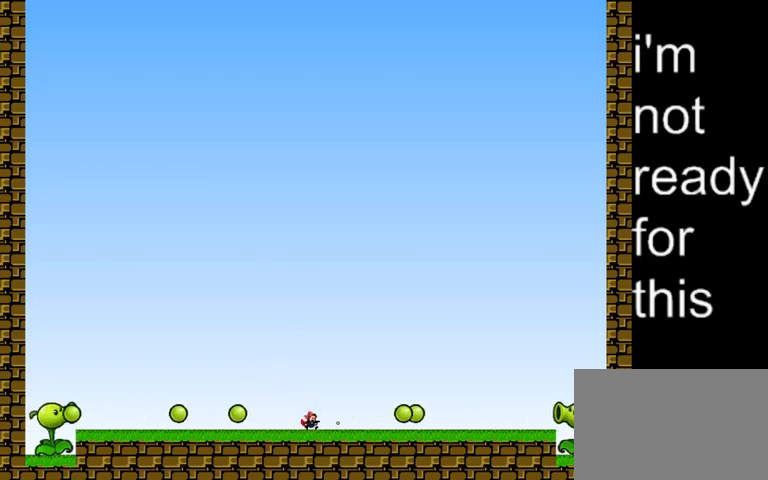
{"keys": [], "events": [[100, "left", "down"], [200, "z", "up"], [233, "left", "up"], [267, "shift_l", "up"], [433, "right", "down"], [467, "right", "up"]]}